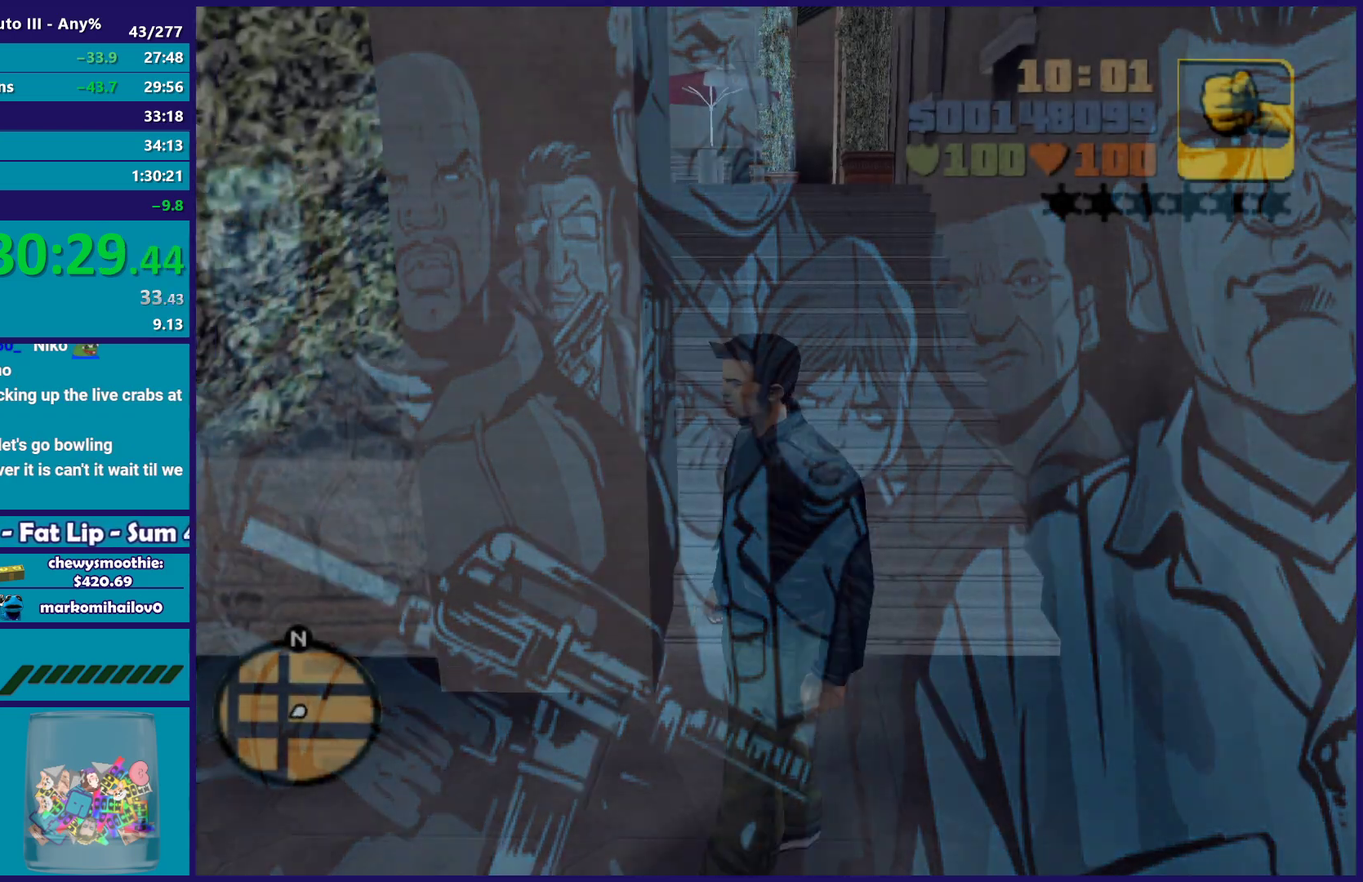
Gameplay with a controller (Xbox layout); each line is a JSON object with the inputs held at the frame after it. "events" lists button and stick changes between this image and that frame as [ms after this image, input, new state], when the widget could be followed in between. Not read: START.
{"buttons": ["A"], "left_stick": "up-left", "right_stick": "center", "events": [[33, "A", "down"], [150, "A", "up"], [217, "left_stick", "left"], [233, "A", "down"], [300, "left_stick", "up-left"], [350, "A", "up"], [433, "A", "down"]]}
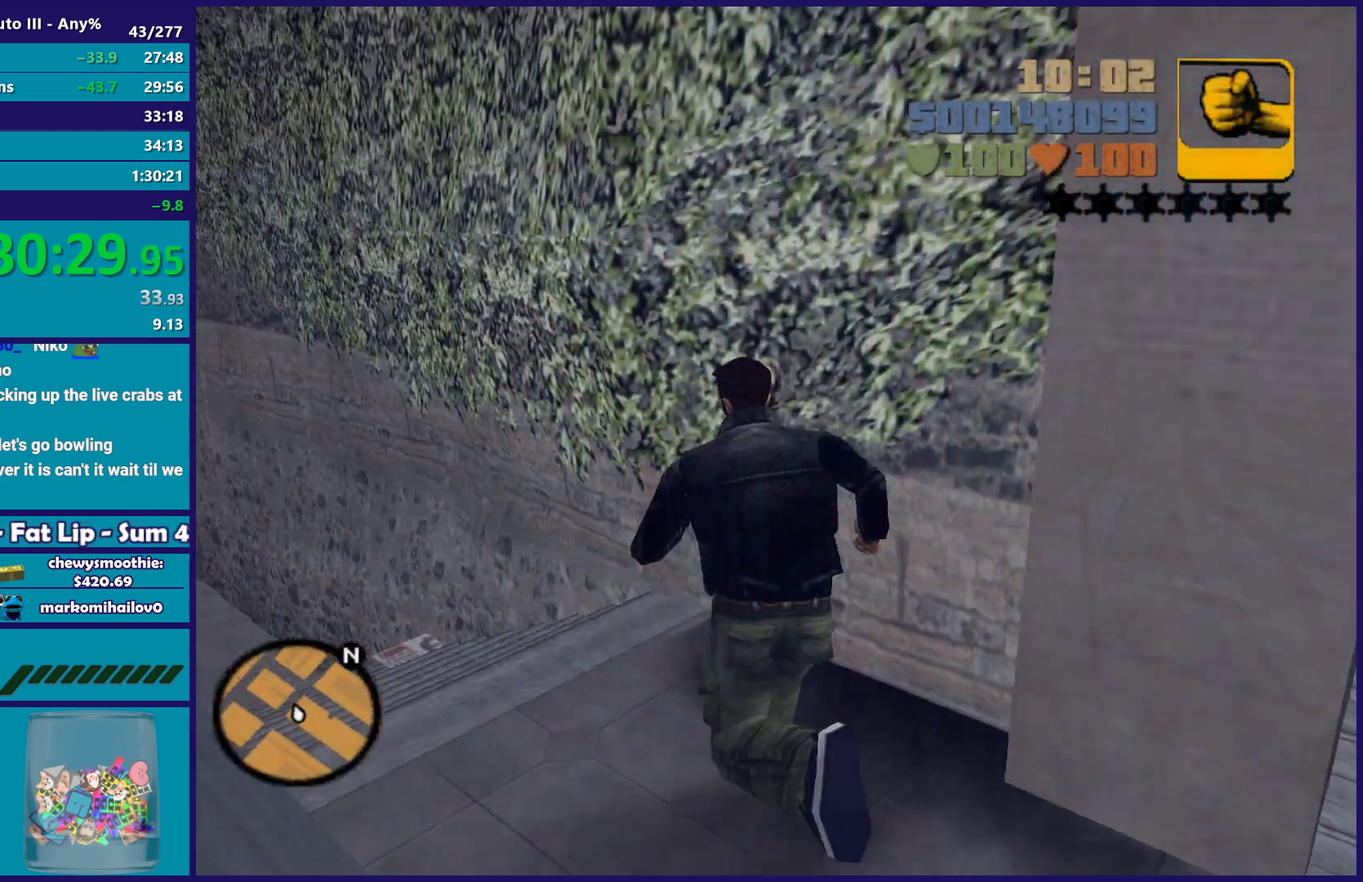
{"buttons": ["A"], "left_stick": "up-left", "right_stick": "center", "events": [[83, "A", "up"], [167, "A", "down"], [283, "A", "up"], [367, "A", "down"]]}
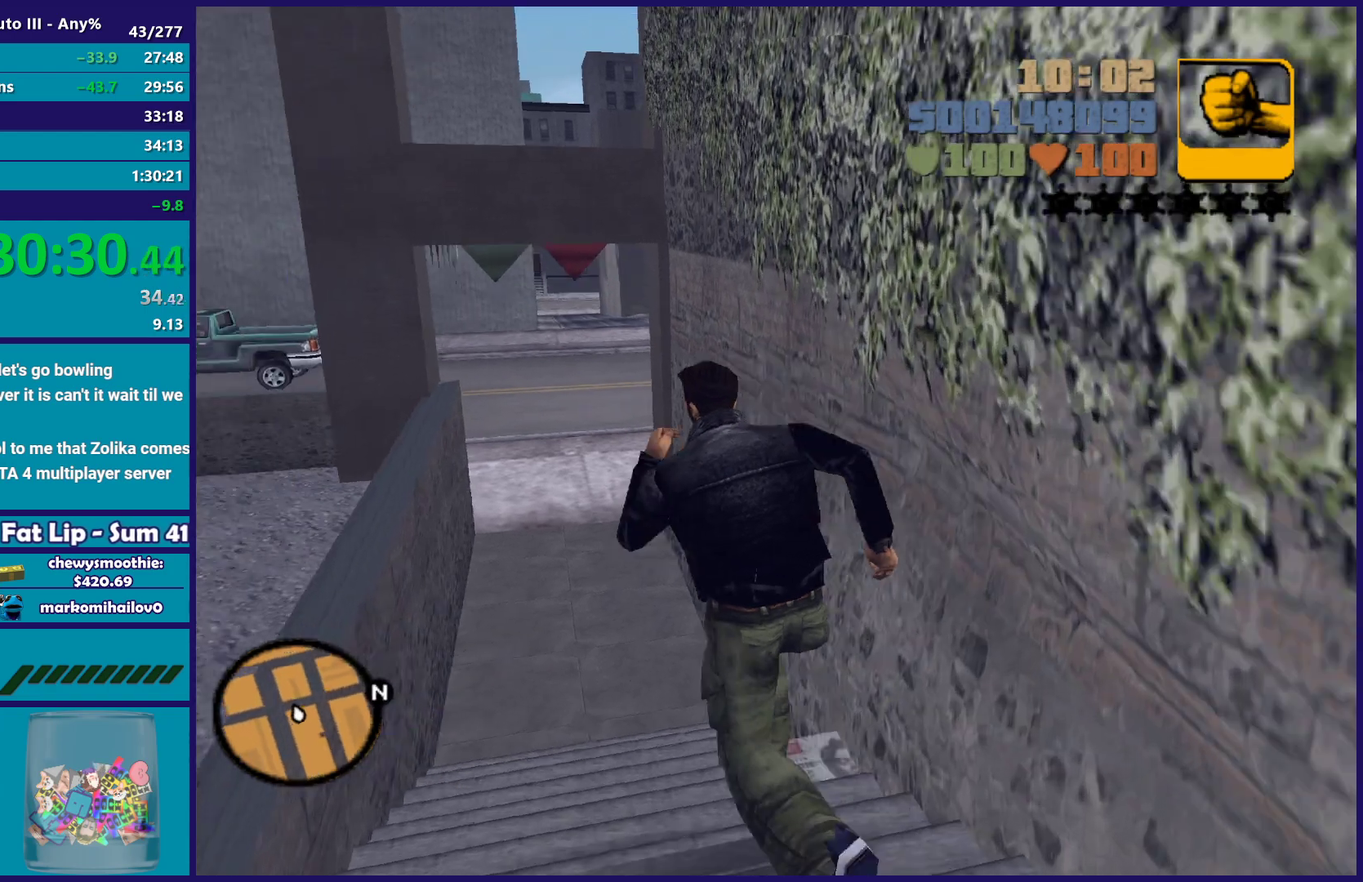
{"buttons": [], "left_stick": "up", "right_stick": "center", "events": [[17, "A", "up"], [100, "A", "down"], [167, "left_stick", "up"], [233, "A", "up"], [317, "A", "down"], [433, "A", "up"]]}
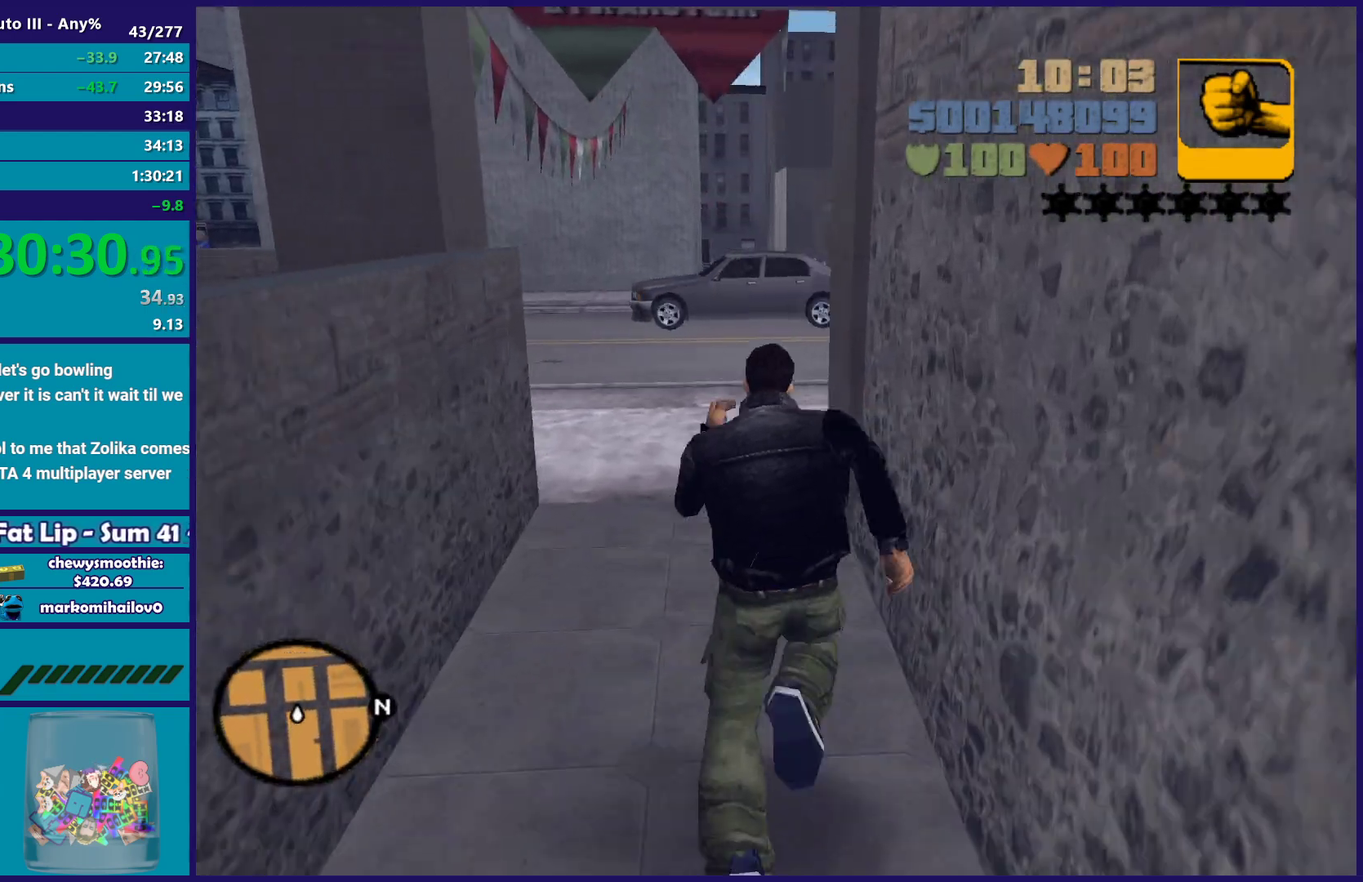
{"buttons": ["A"], "left_stick": "up", "right_stick": "center", "events": [[17, "A", "down"], [133, "A", "up"], [217, "A", "down"], [333, "A", "up"], [417, "A", "down"]]}
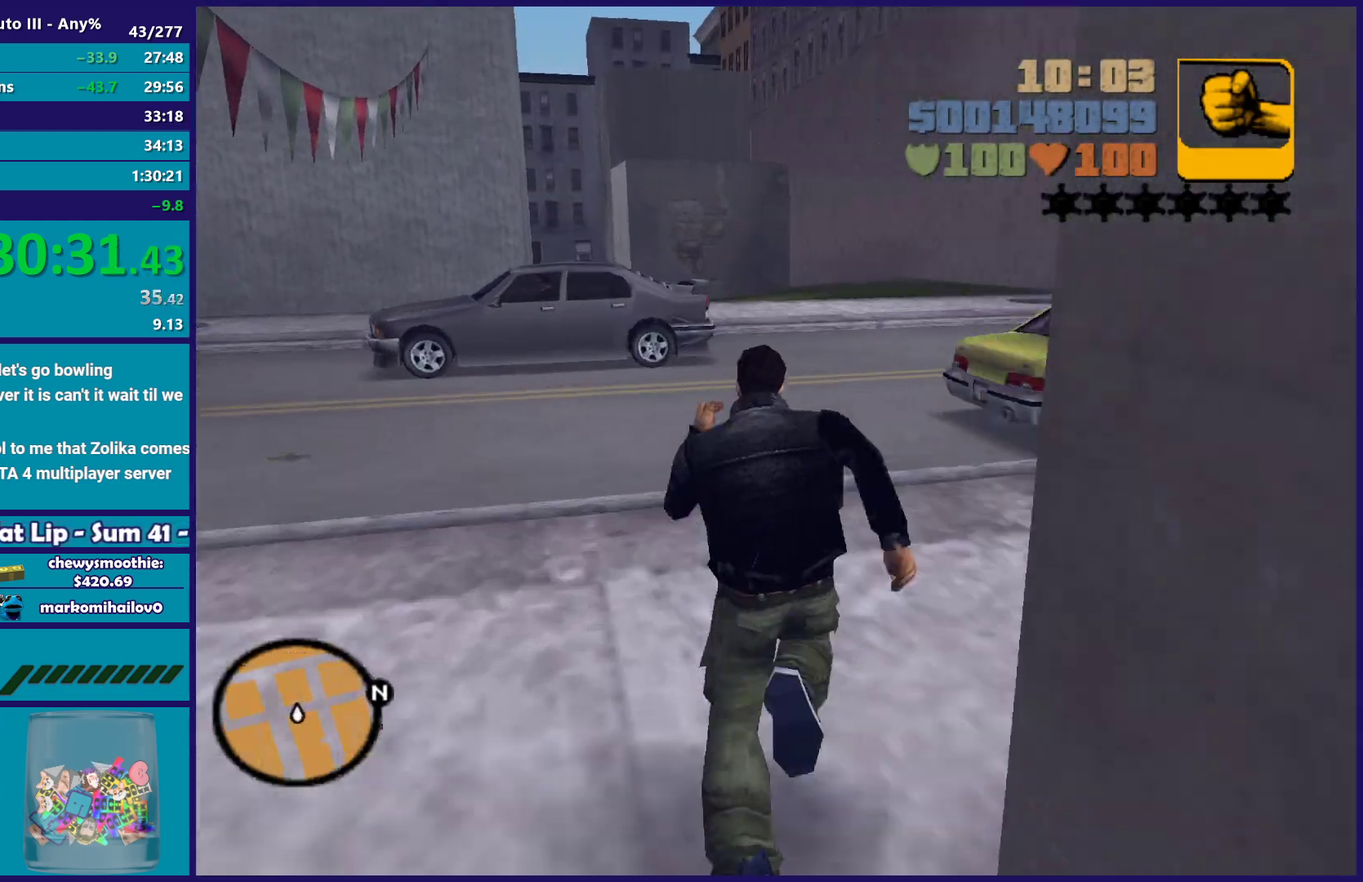
{"buttons": [], "left_stick": "up", "right_stick": "center", "events": [[50, "A", "up"], [133, "A", "down"], [250, "A", "up"], [333, "A", "down"], [450, "A", "up"]]}
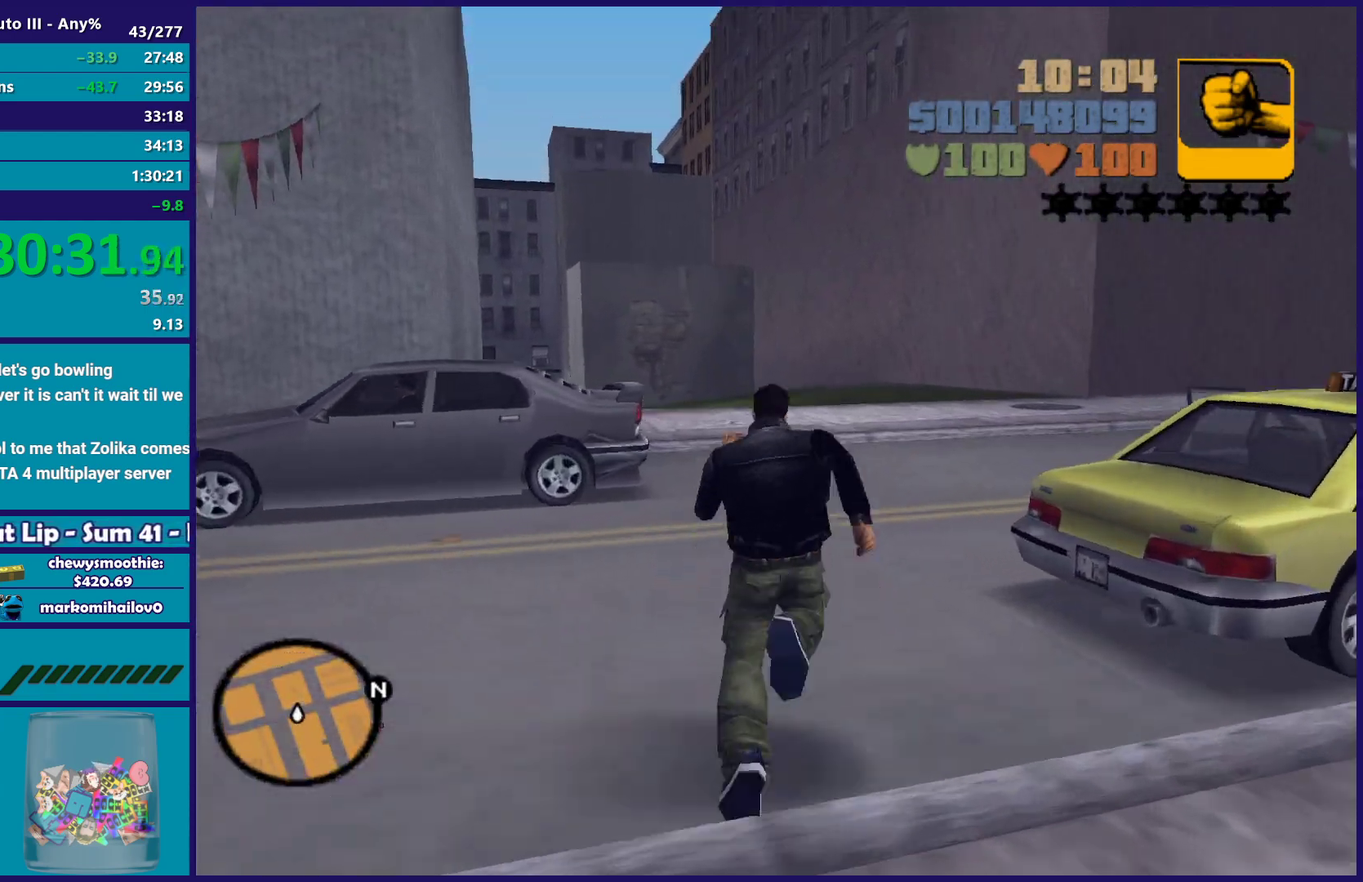
{"buttons": ["Y"], "left_stick": "up-right", "right_stick": "center", "events": [[17, "A", "down"], [67, "left_stick", "up-right"], [167, "A", "up"], [283, "Y", "down"], [400, "Y", "up"], [467, "Y", "down"]]}
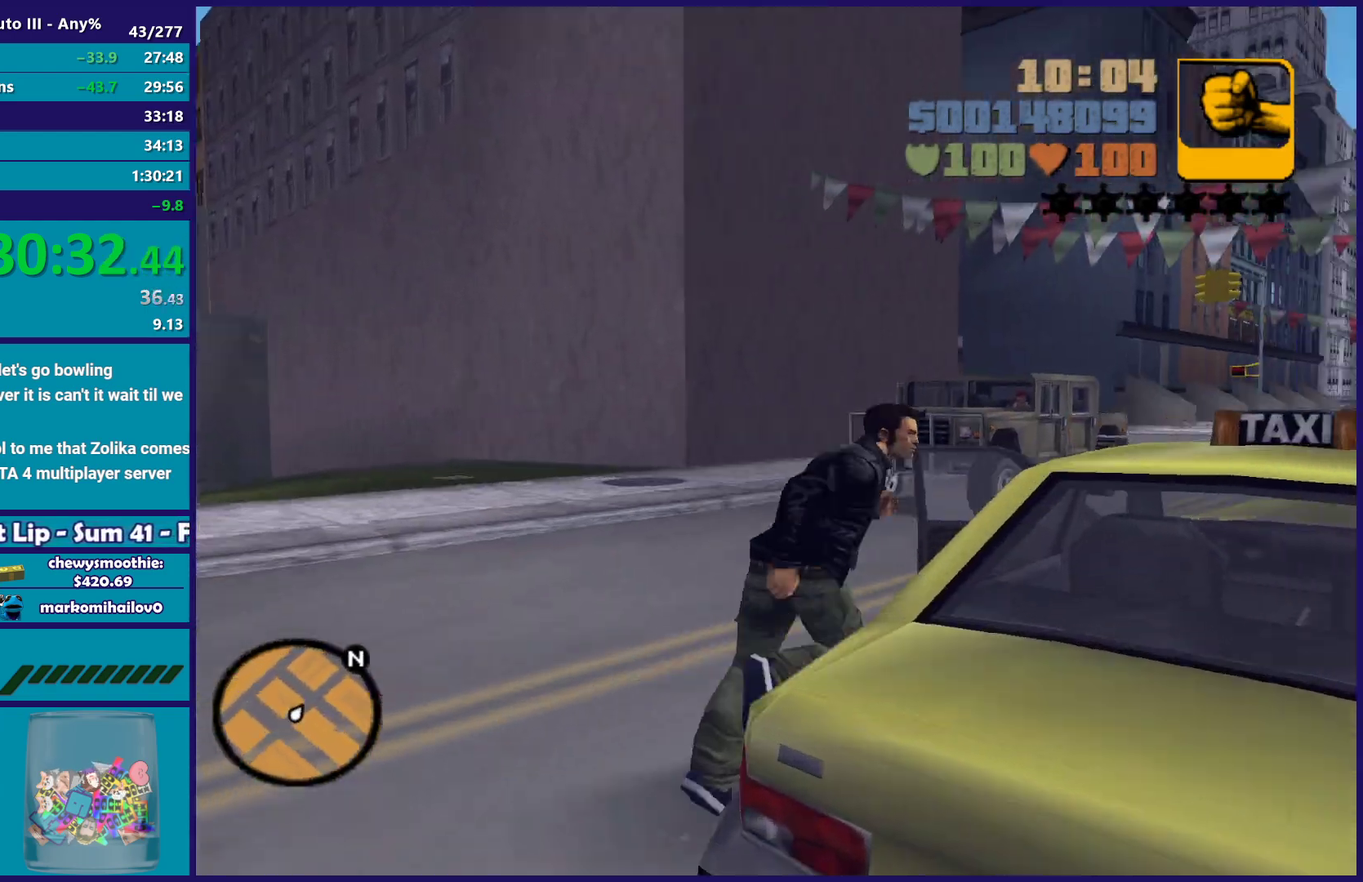
{"buttons": ["A"], "left_stick": "center", "right_stick": "center", "events": [[17, "left_stick", "center"], [267, "Y", "up"], [417, "A", "down"]]}
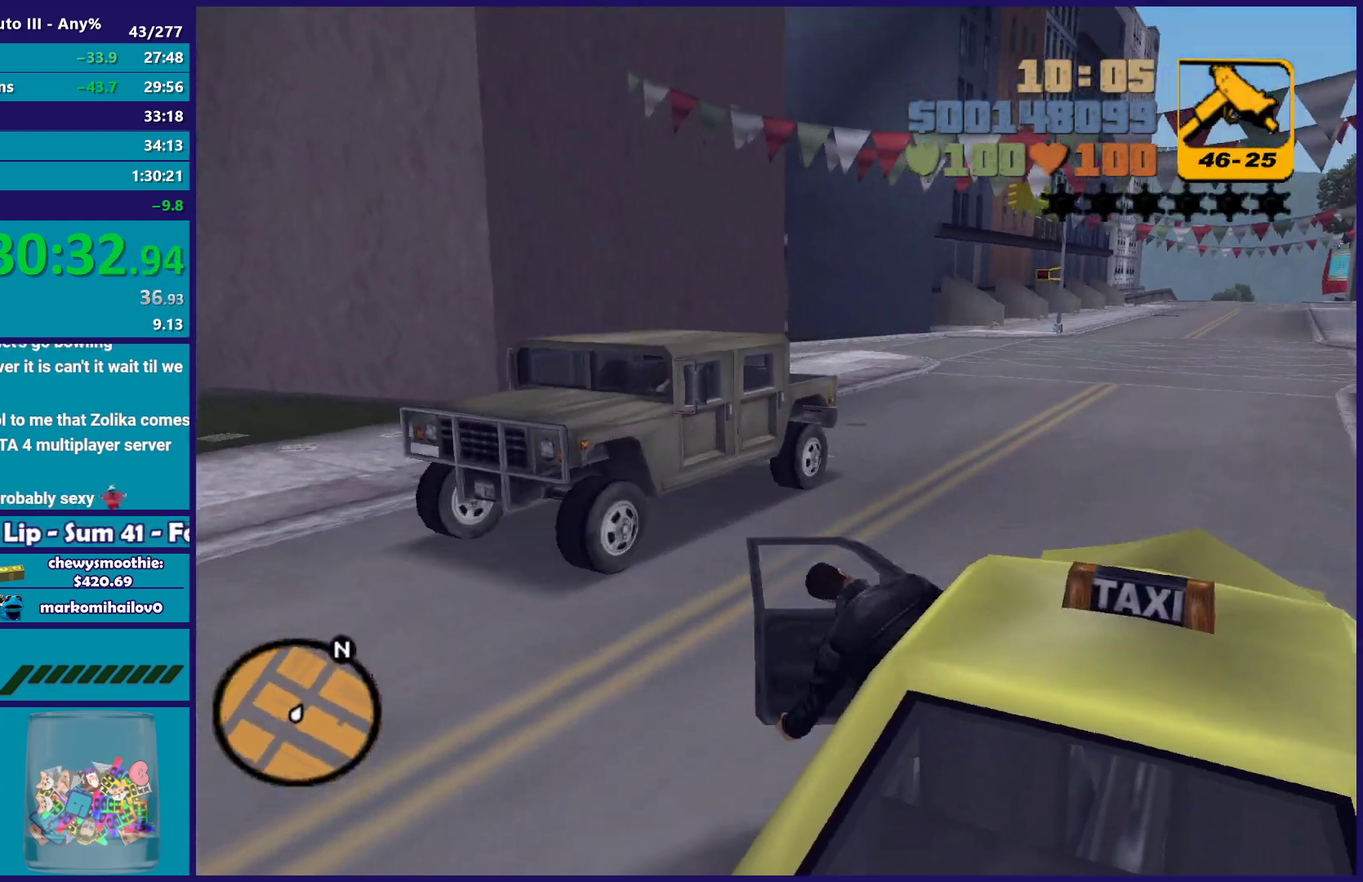
{"buttons": ["R2"], "left_stick": "left", "right_stick": "center", "events": [[150, "R2", "down"], [400, "A", "up"], [450, "left_stick", "left"]]}
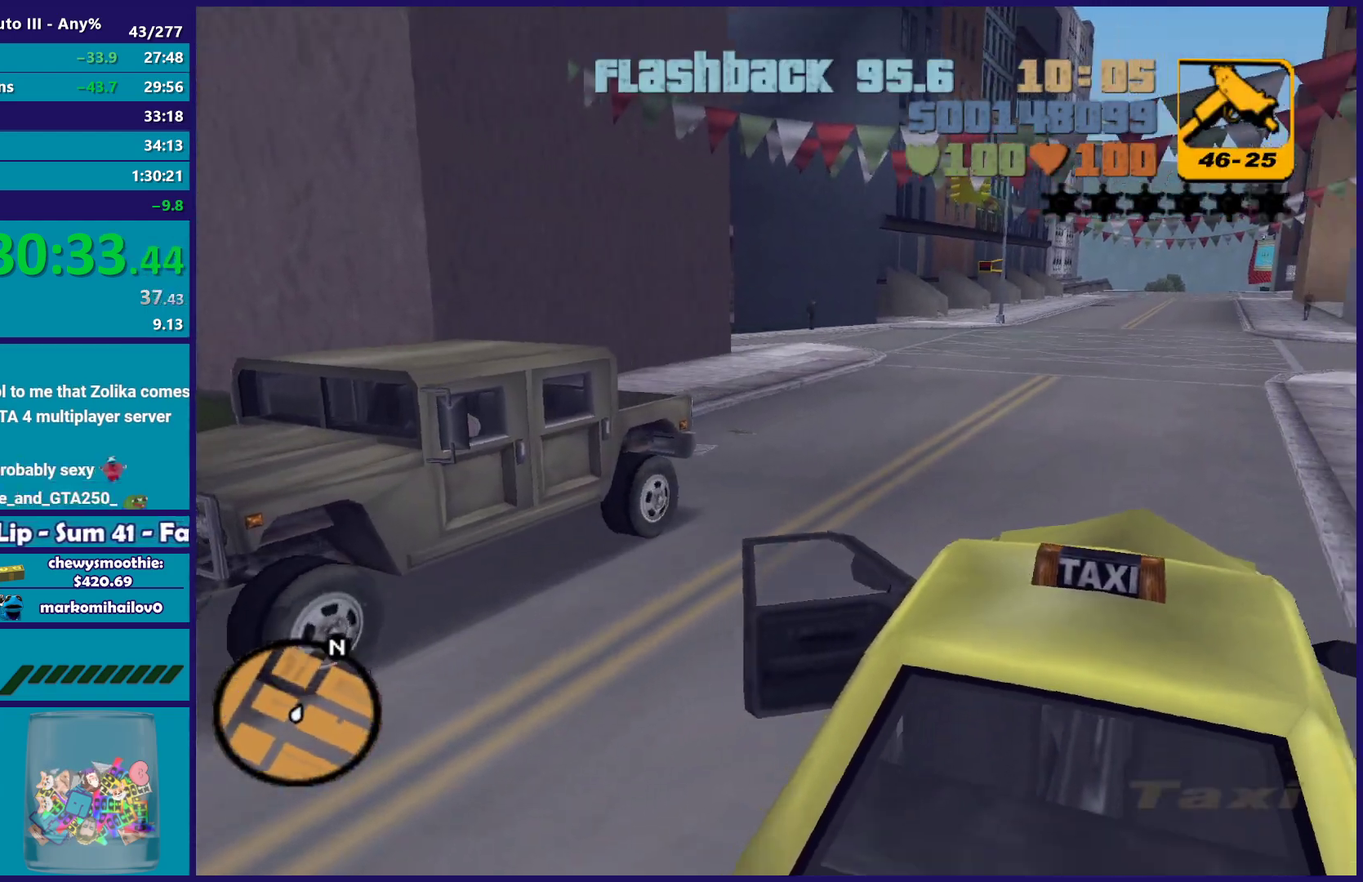
{"buttons": ["R2"], "left_stick": "center", "right_stick": "center", "events": [[150, "left_stick", "center"]]}
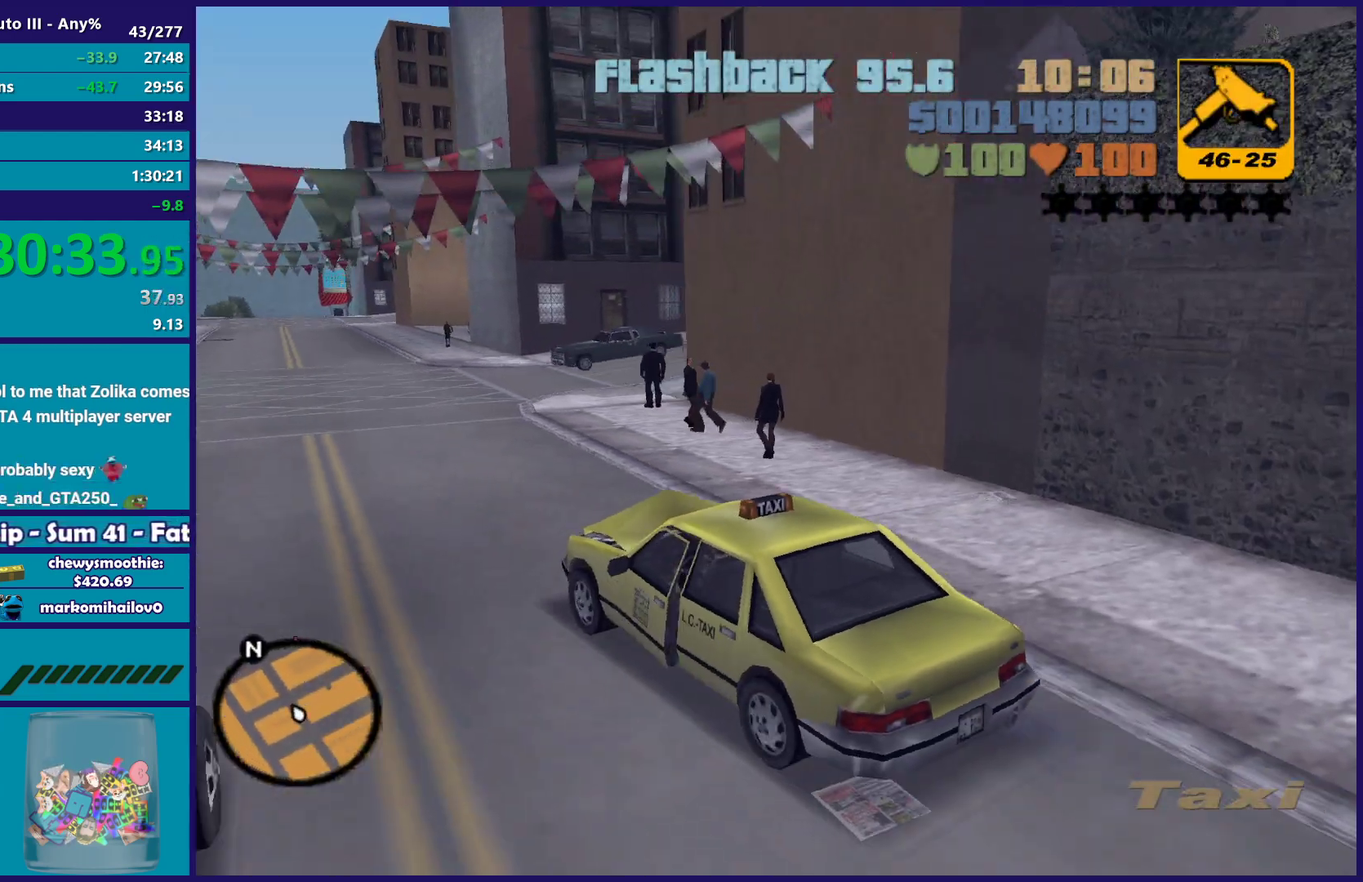
{"buttons": ["R2"], "left_stick": "center", "right_stick": "center", "events": []}
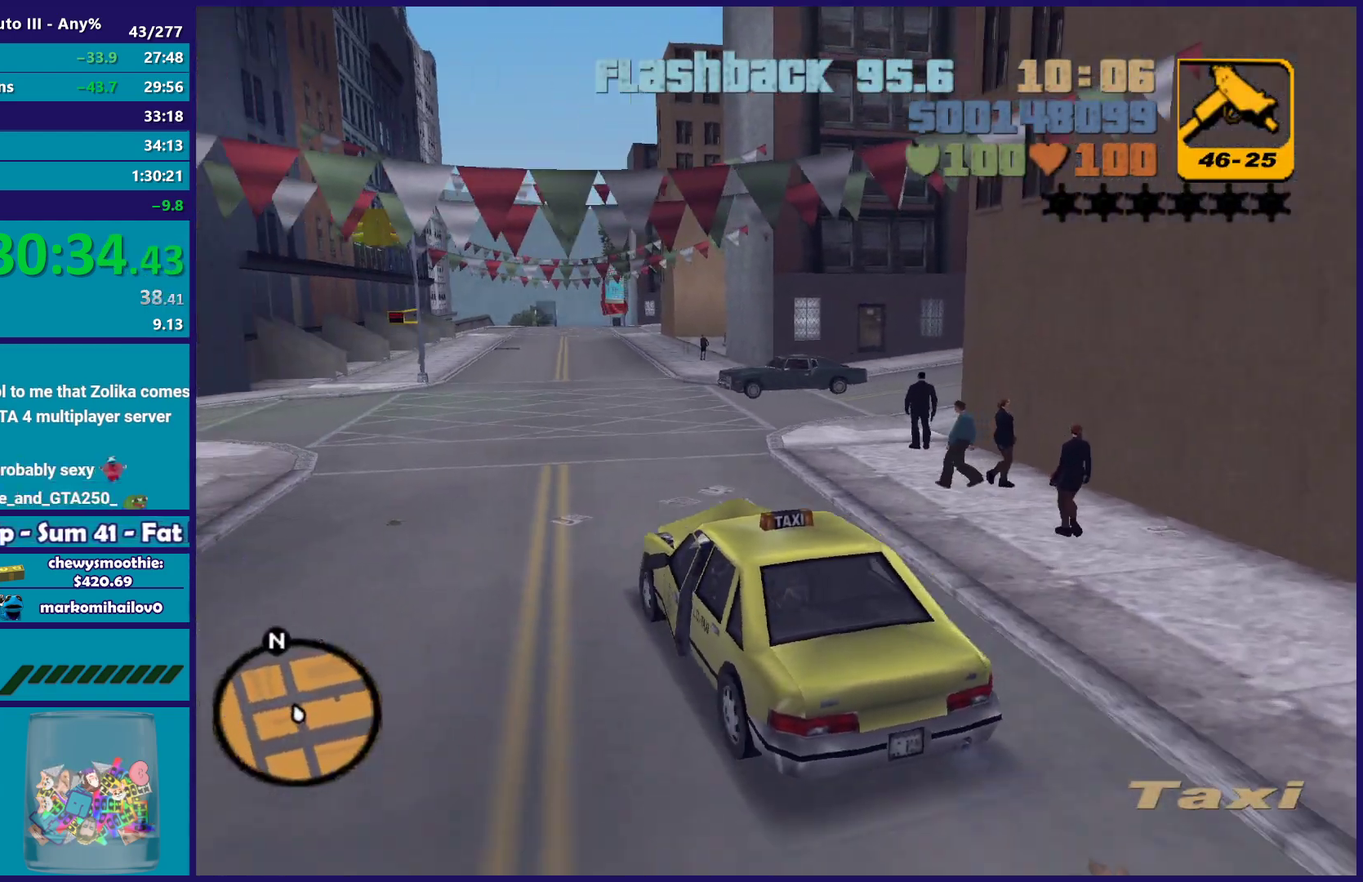
{"buttons": ["R2"], "left_stick": "center", "right_stick": "center", "events": [[100, "left_stick", "right"], [233, "left_stick", "center"]]}
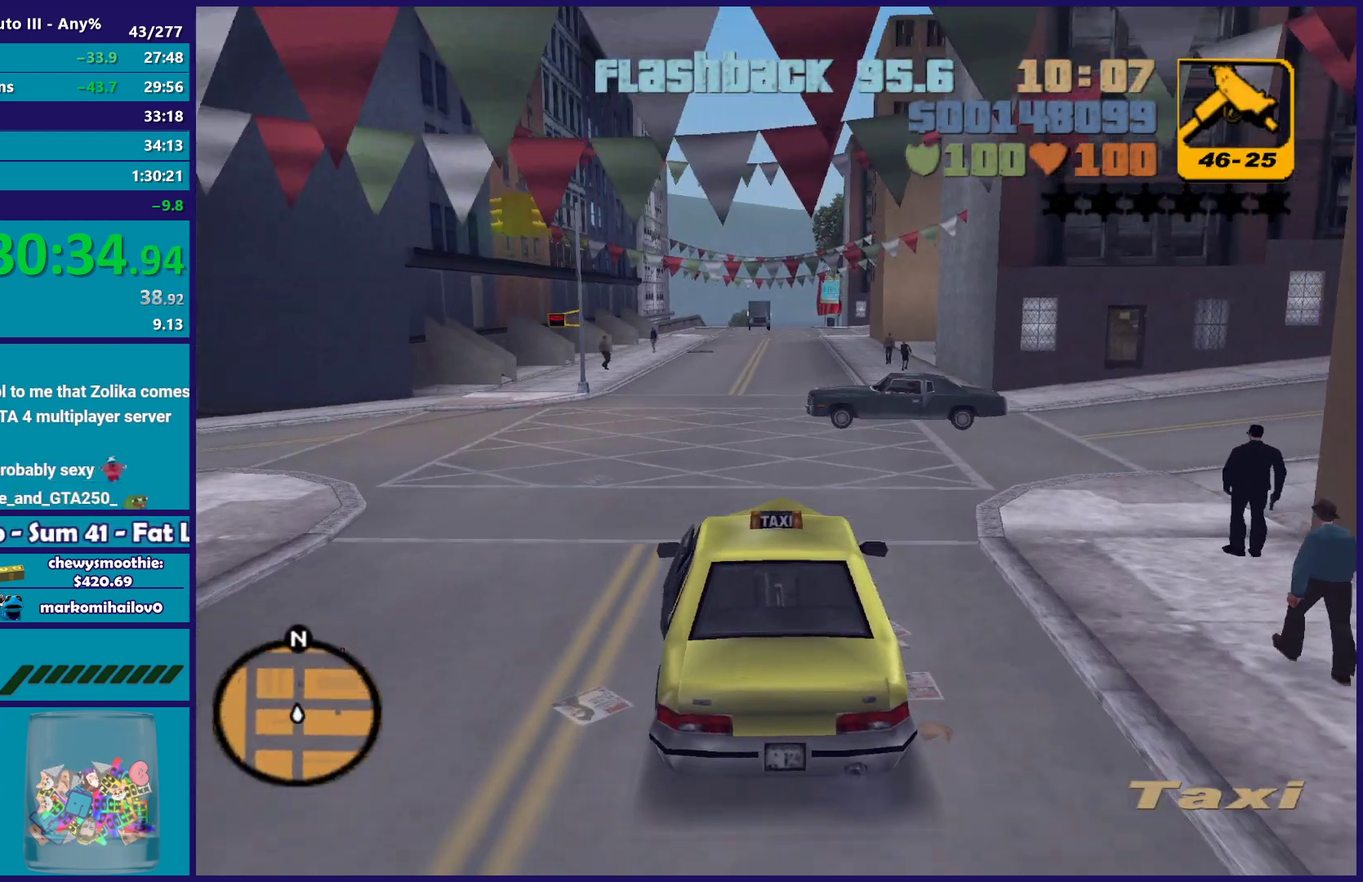
{"buttons": [], "left_stick": "left", "right_stick": "center", "events": [[267, "left_stick", "down-right"], [317, "left_stick", "right"], [400, "R2", "up"], [417, "left_stick", "left"]]}
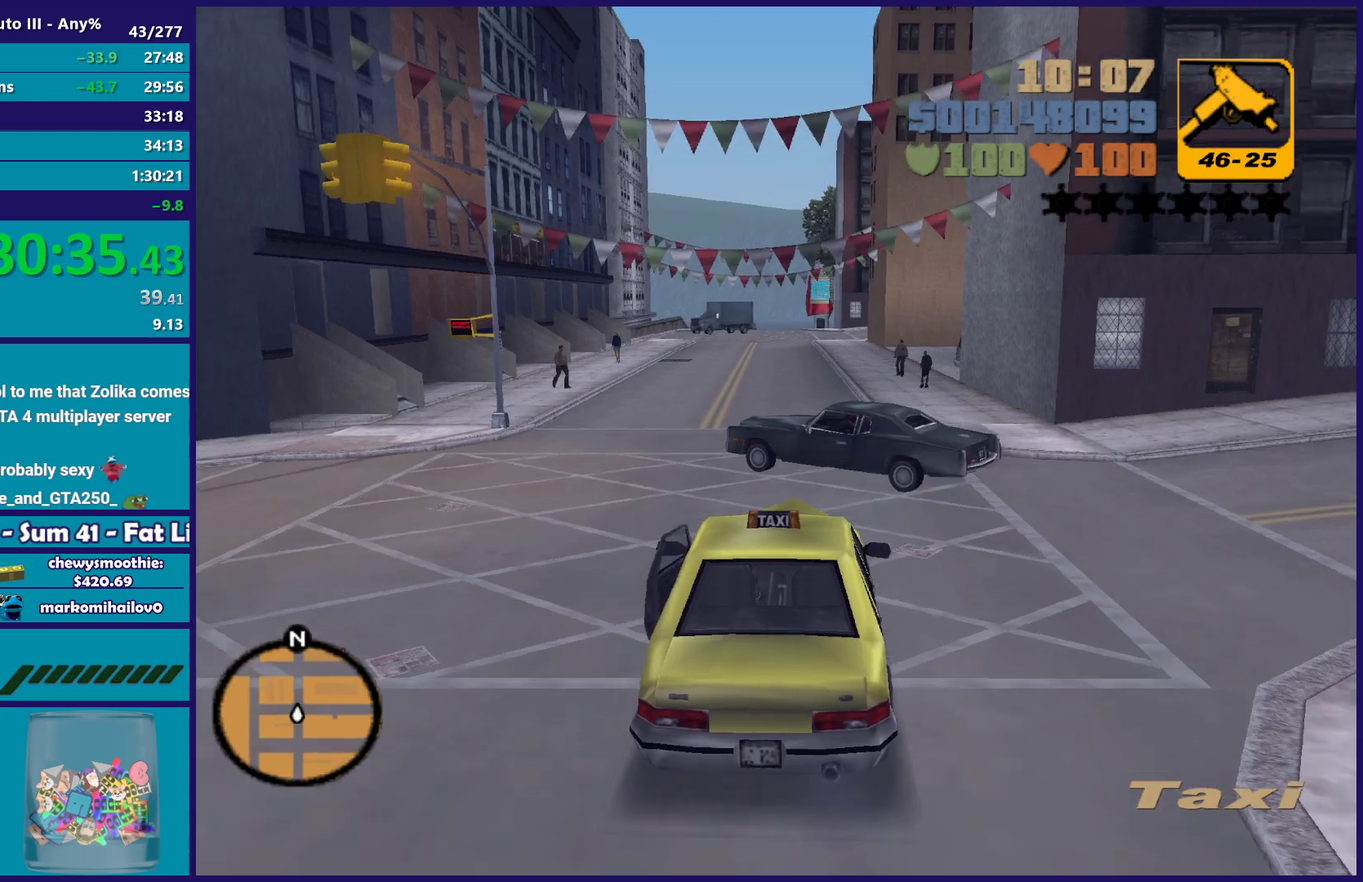
{"buttons": [], "left_stick": "right", "right_stick": "center", "events": [[33, "left_stick", "down-left"], [417, "left_stick", "down-right"], [467, "left_stick", "right"]]}
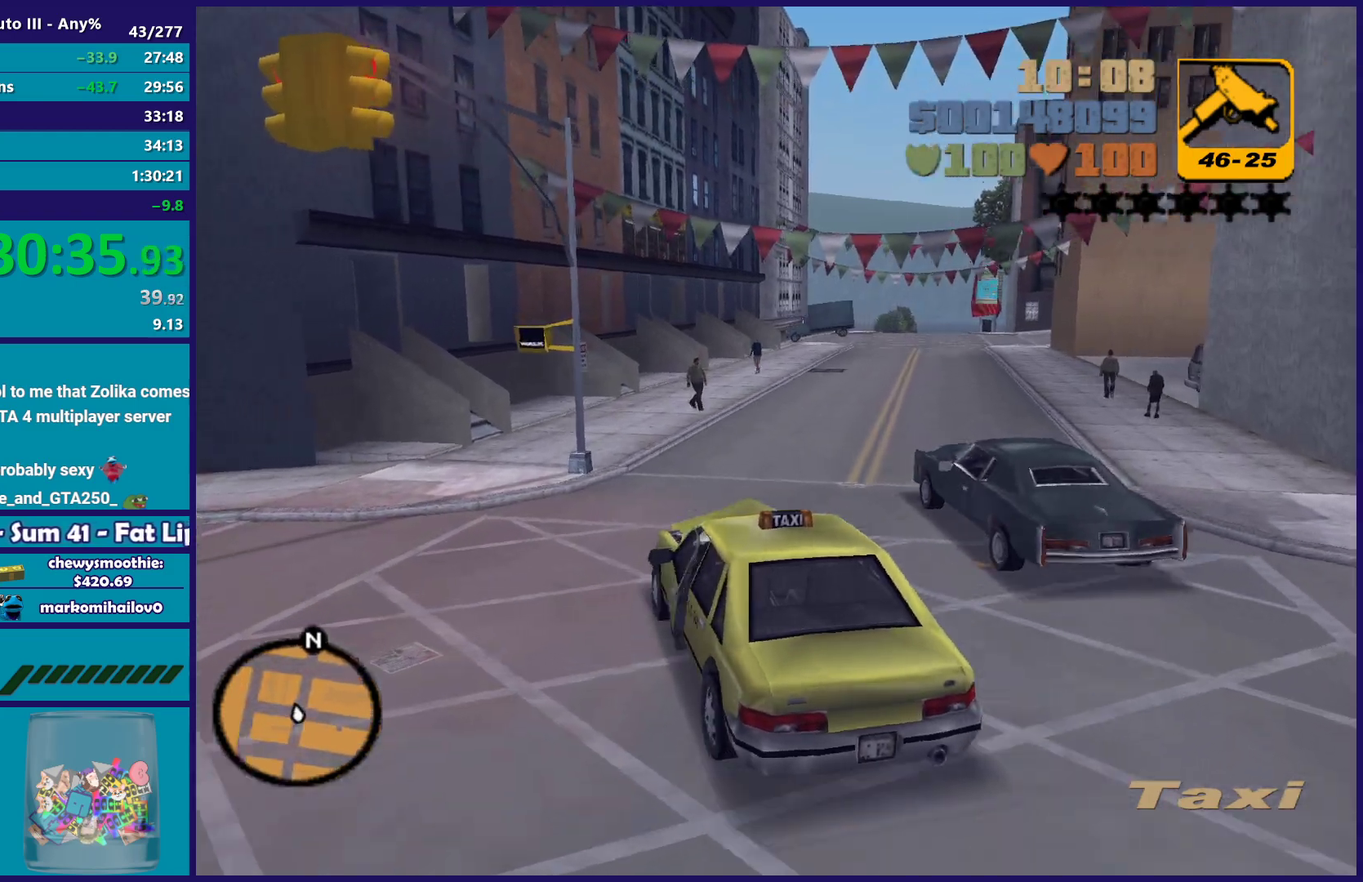
{"buttons": ["R2"], "left_stick": "center", "right_stick": "center", "events": [[100, "R2", "down"], [450, "left_stick", "center"]]}
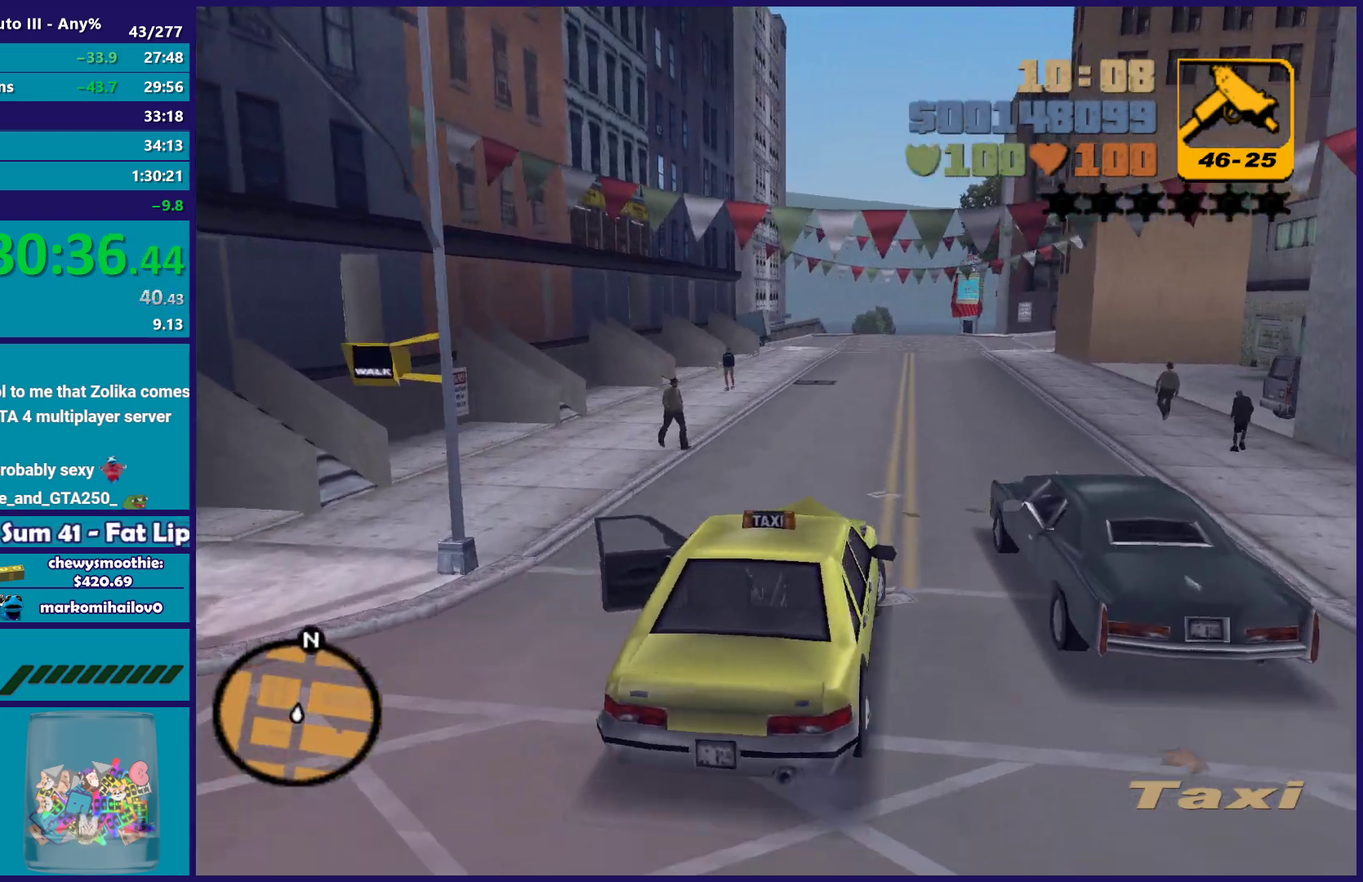
{"buttons": ["R2"], "left_stick": "center", "right_stick": "center", "events": []}
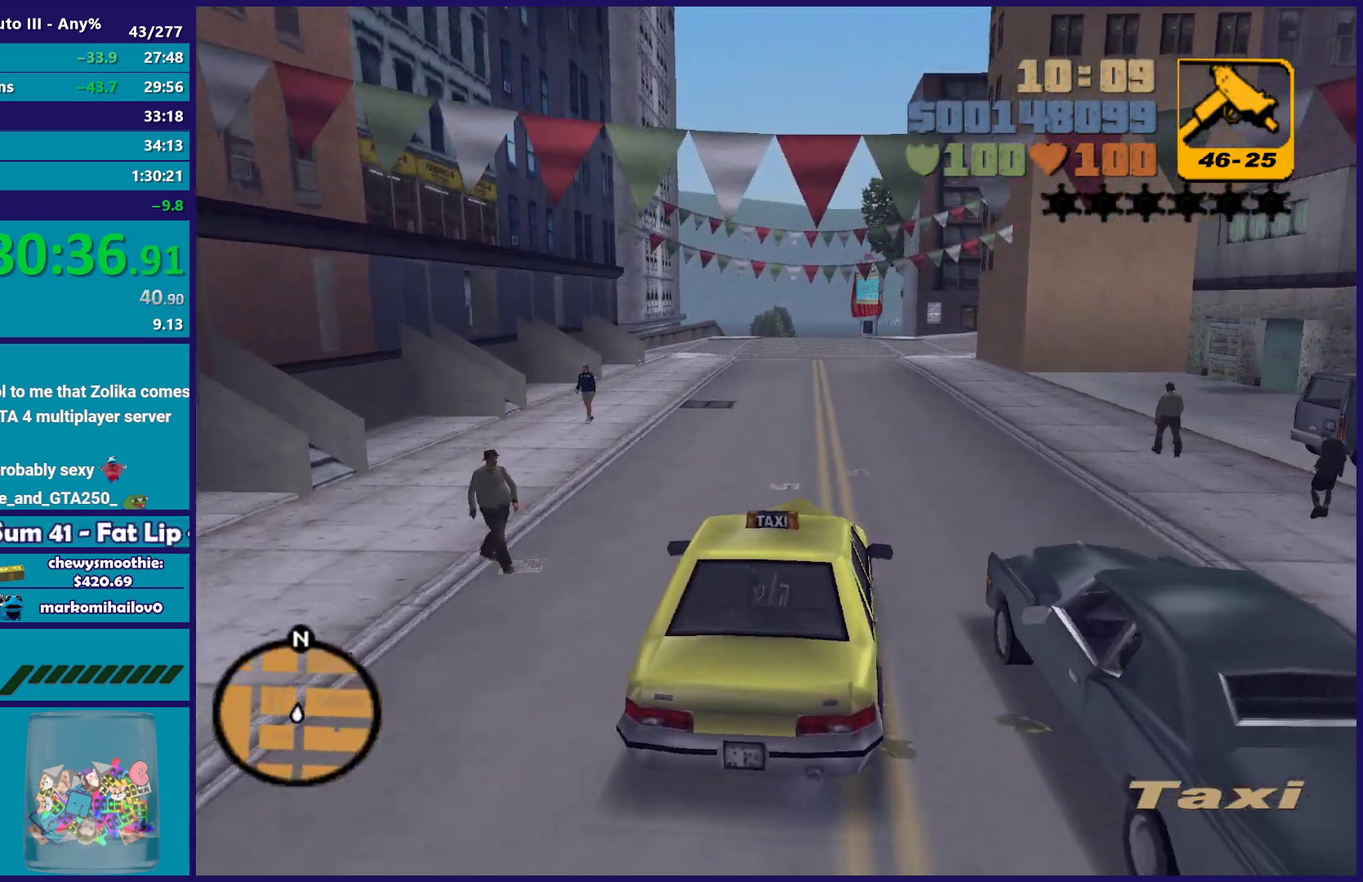
{"buttons": ["R2"], "left_stick": "down-right", "right_stick": "center", "events": [[417, "left_stick", "down-right"]]}
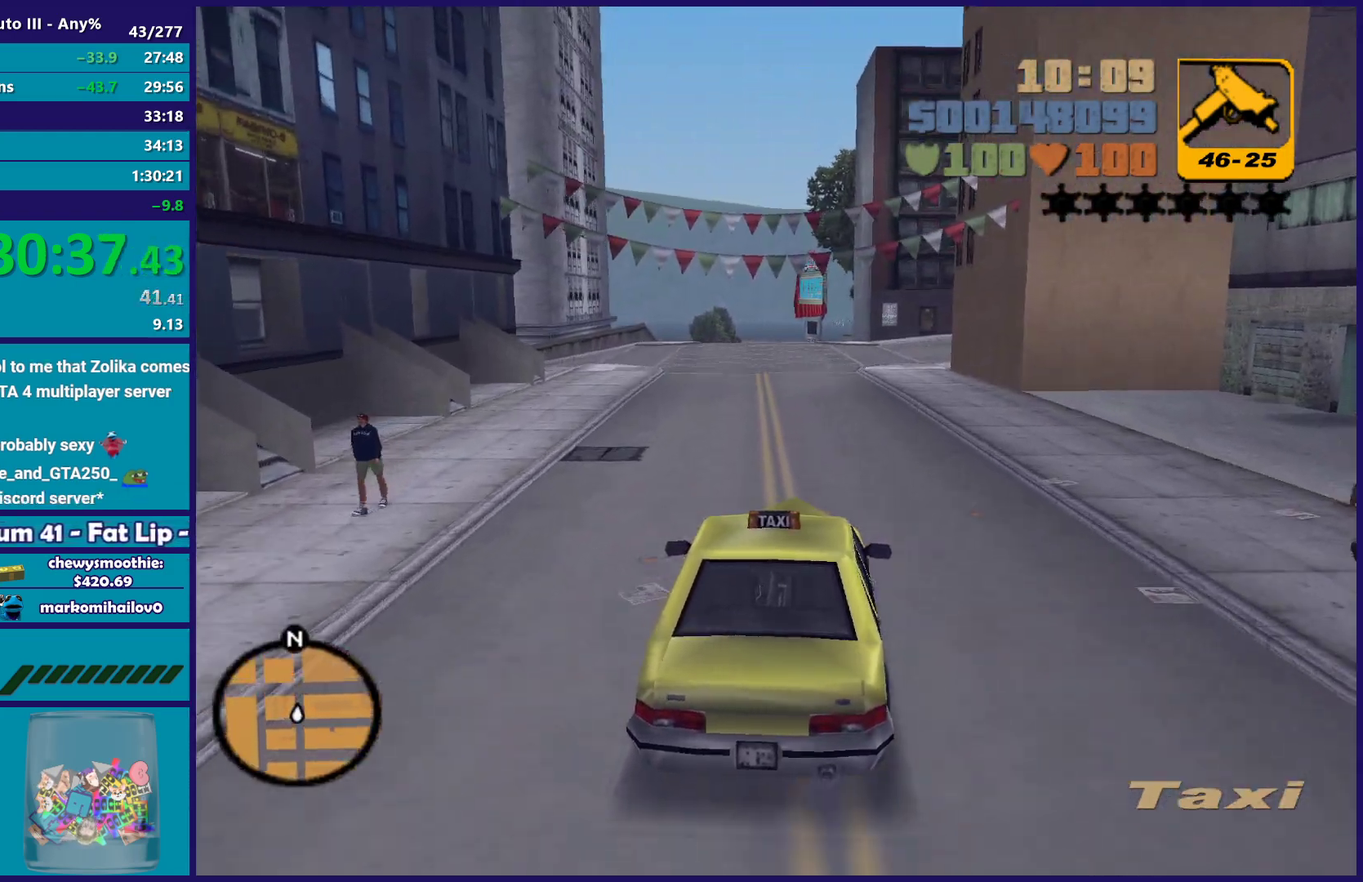
{"buttons": ["R2"], "left_stick": "center", "right_stick": "center", "events": [[33, "left_stick", "center"], [117, "left_stick", "up-left"], [283, "left_stick", "center"]]}
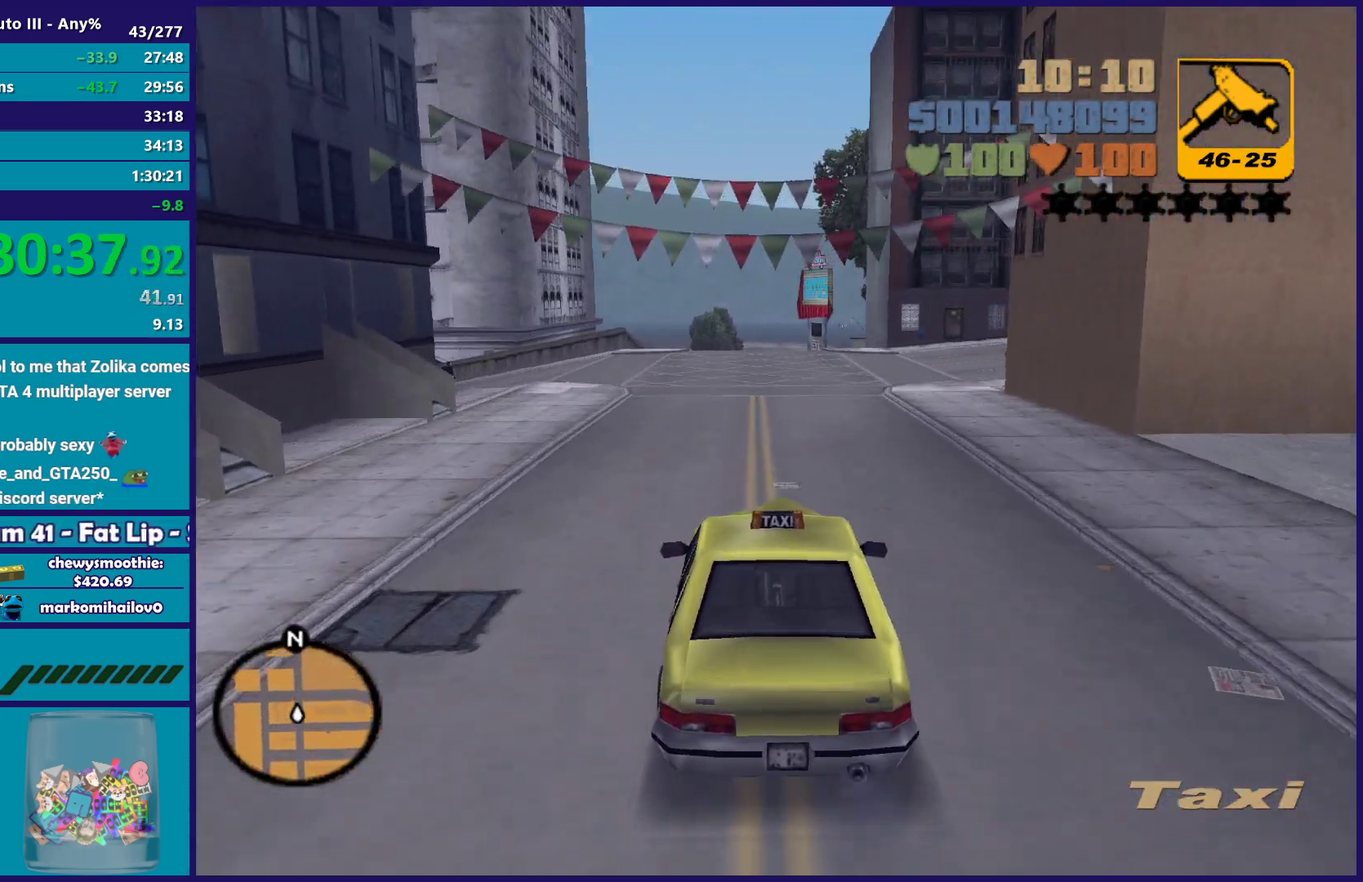
{"buttons": ["R2"], "left_stick": "down-right", "right_stick": "center", "events": [[483, "left_stick", "down-right"]]}
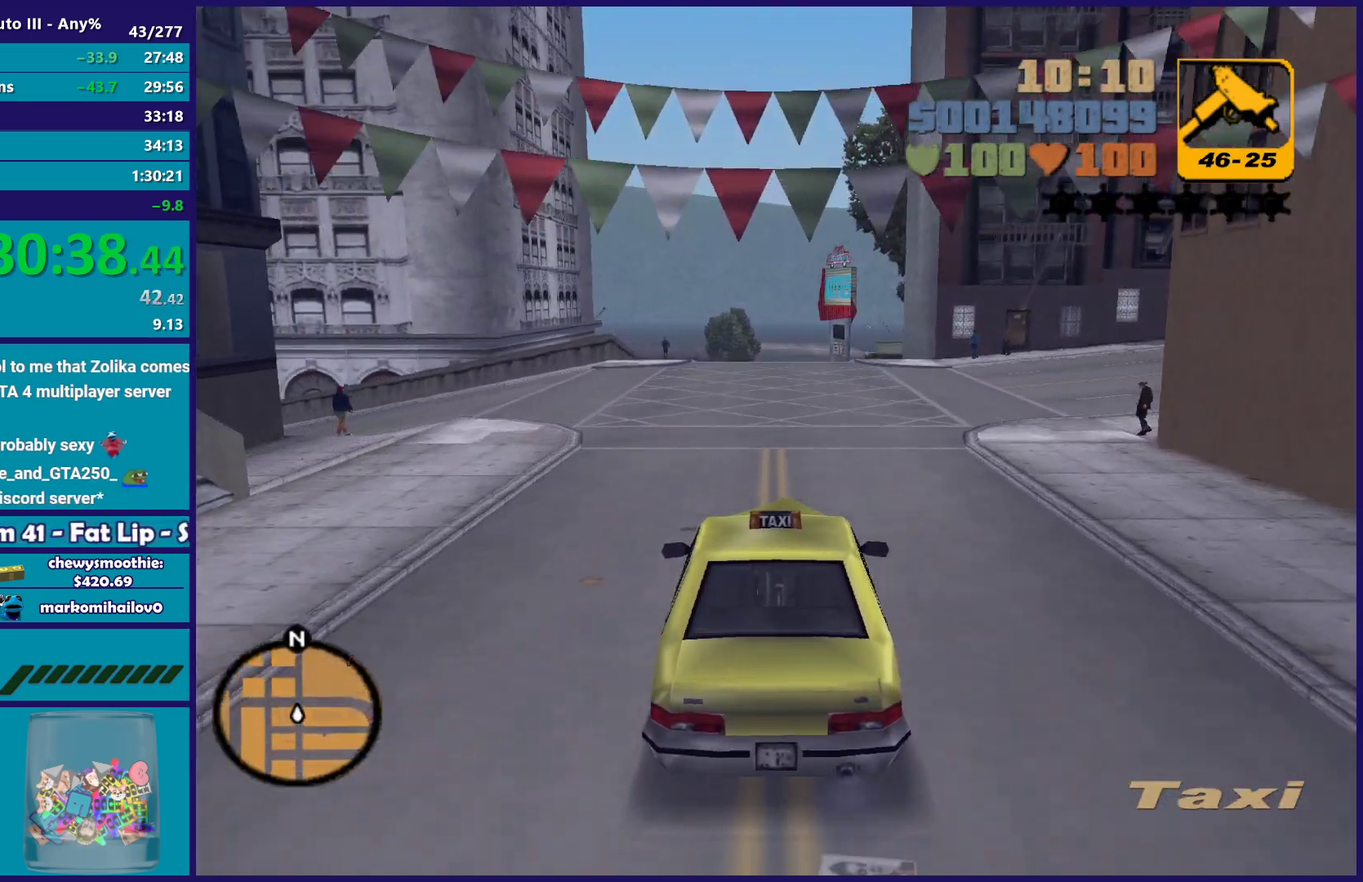
{"buttons": ["R2"], "left_stick": "center", "right_stick": "center", "events": [[67, "left_stick", "center"], [133, "left_stick", "up-left"], [217, "left_stick", "center"]]}
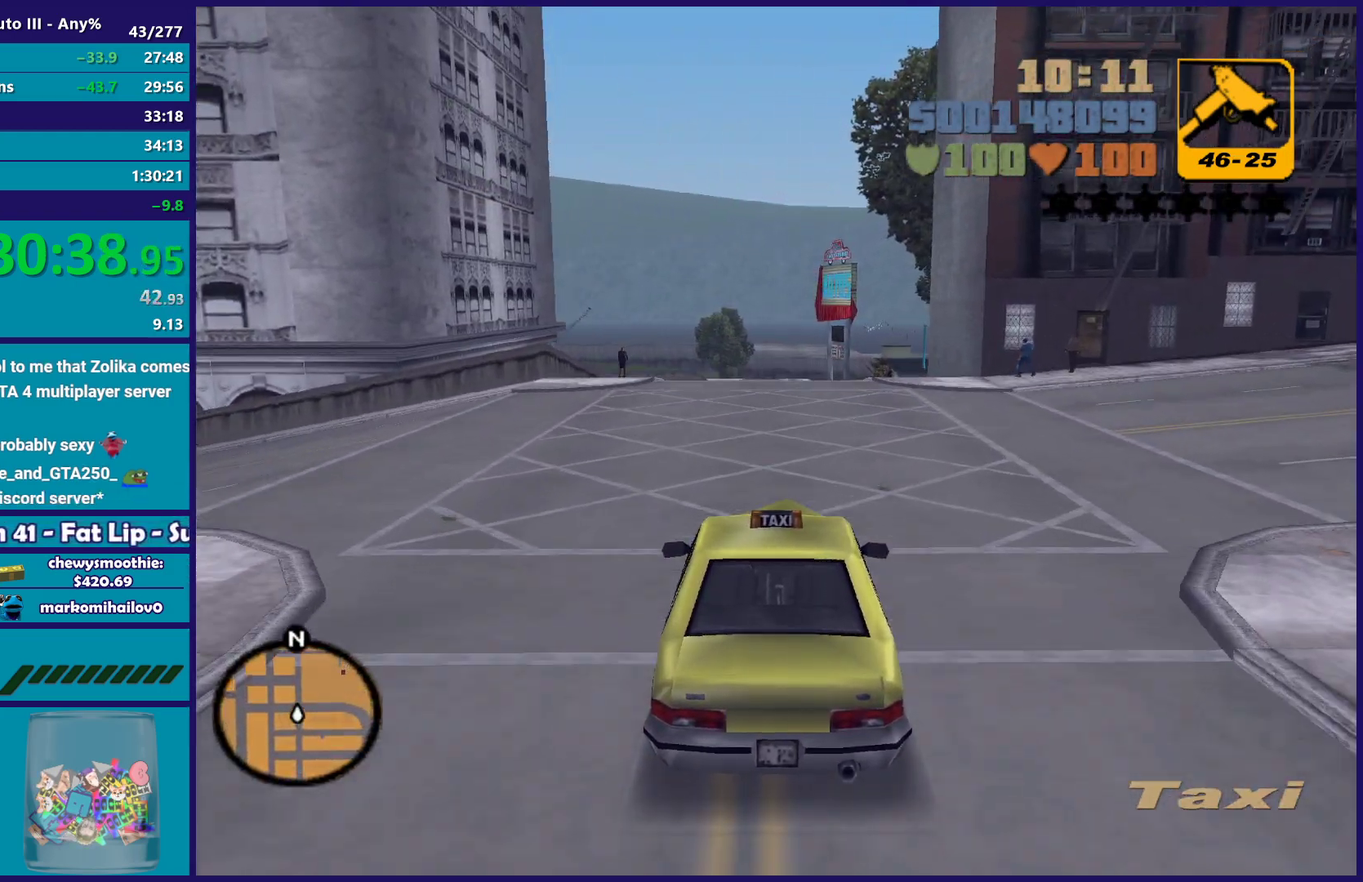
{"buttons": [], "left_stick": "center", "right_stick": "center", "events": [[500, "R2", "up"]]}